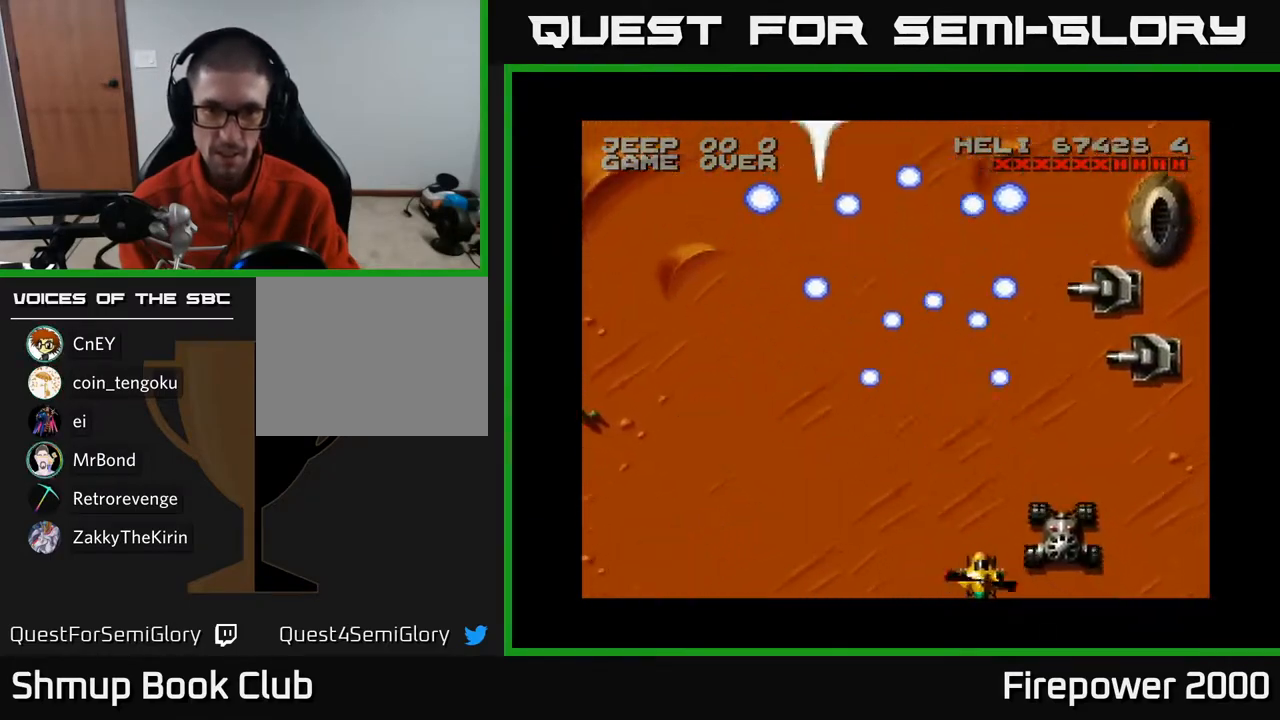
Gameplay with a controller (Xbox layout); each line is a JSON object with the inputs held at the frame after it. "events" lists button and stick changes between this image and that frame as [ms after this image, input, new state], when the widget could be followed in between.
{"buttons": ["A", "DPAD_RIGHT"], "left_stick": "center", "right_stick": "center", "events": [[167, "DPAD_LEFT", "down"], [167, "DPAD_RIGHT", "up"], [383, "DPAD_LEFT", "up"], [383, "DPAD_RIGHT", "down"]]}
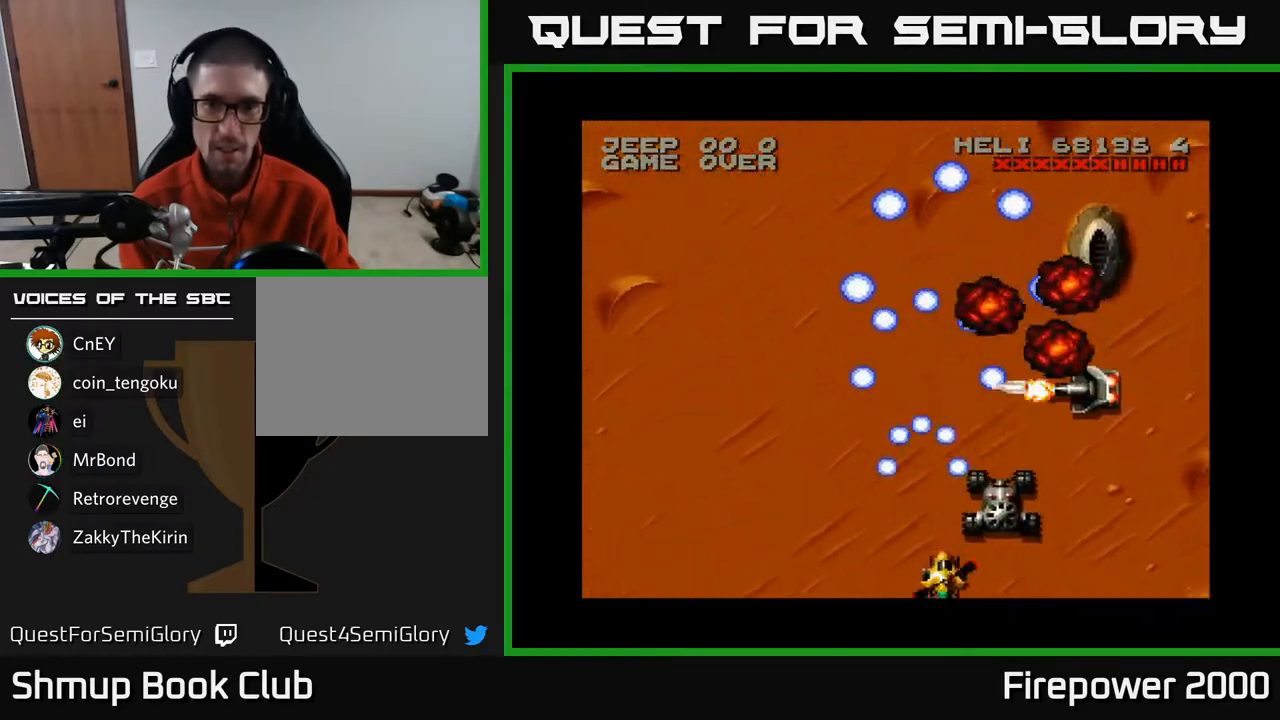
{"buttons": ["A"], "left_stick": "center", "right_stick": "center", "events": [[217, "DPAD_RIGHT", "up"]]}
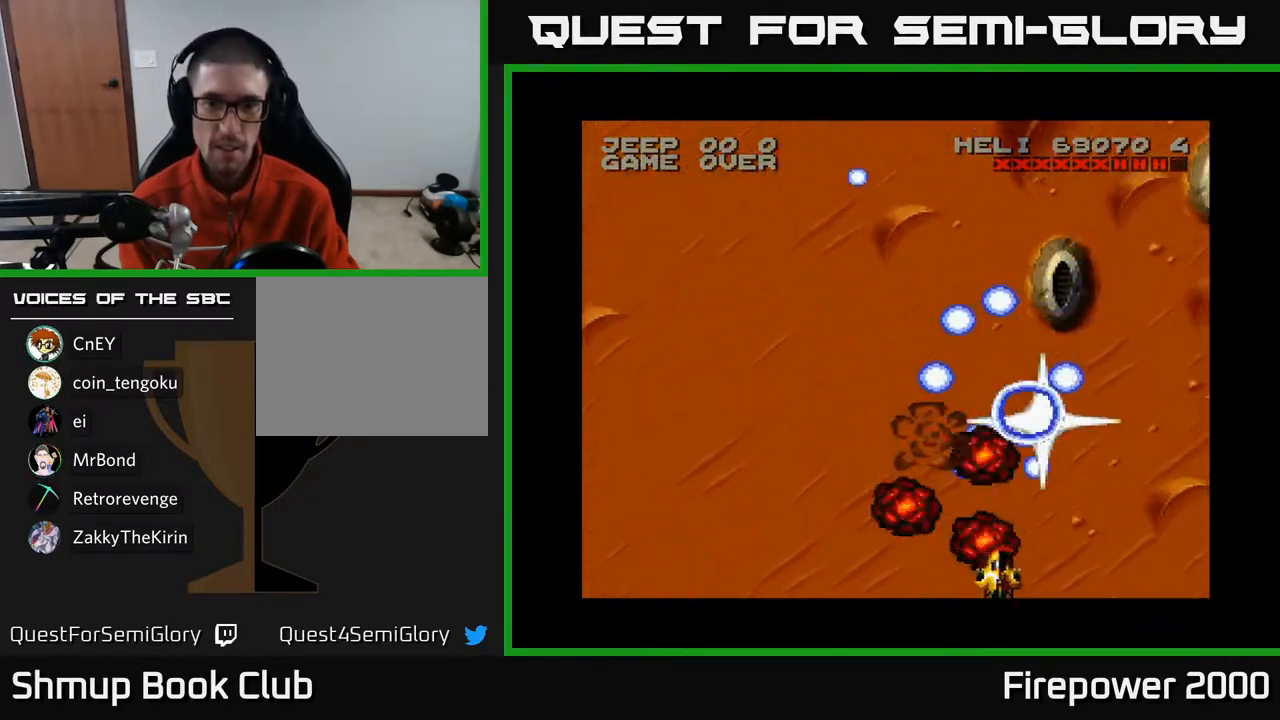
{"buttons": ["A", "DPAD_UP", "DPAD_LEFT"], "left_stick": "center", "right_stick": "center", "events": [[267, "DPAD_UP", "down"], [467, "DPAD_LEFT", "down"]]}
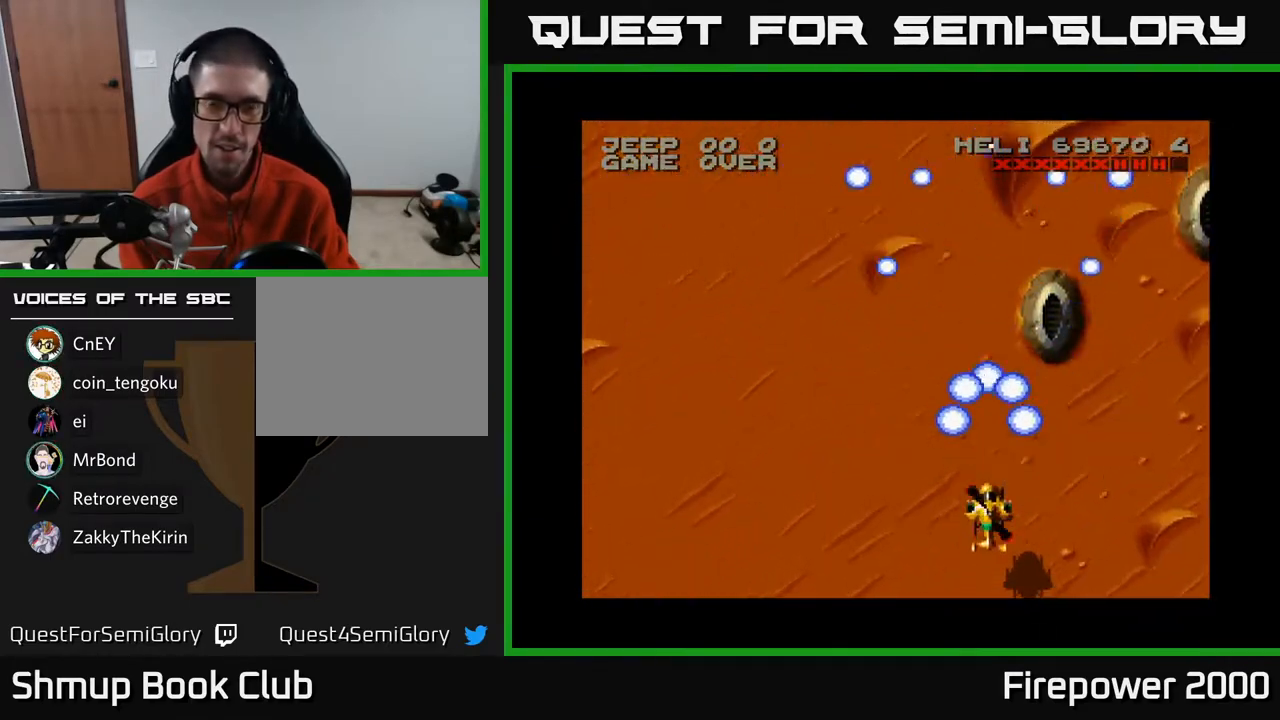
{"buttons": ["A", "DPAD_DOWN", "DPAD_LEFT"], "left_stick": "center", "right_stick": "center", "events": [[17, "DPAD_UP", "up"], [333, "DPAD_DOWN", "down"]]}
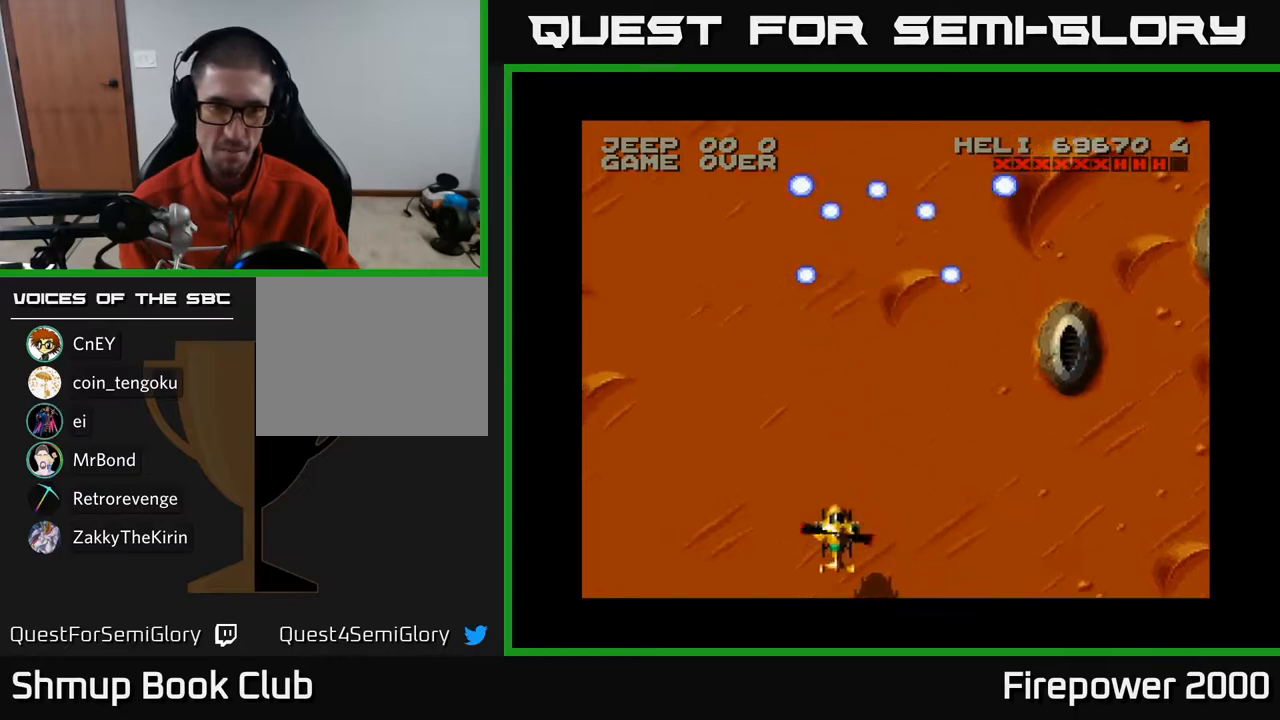
{"buttons": ["A", "DPAD_LEFT"], "left_stick": "center", "right_stick": "center", "events": [[17, "DPAD_DOWN", "up"]]}
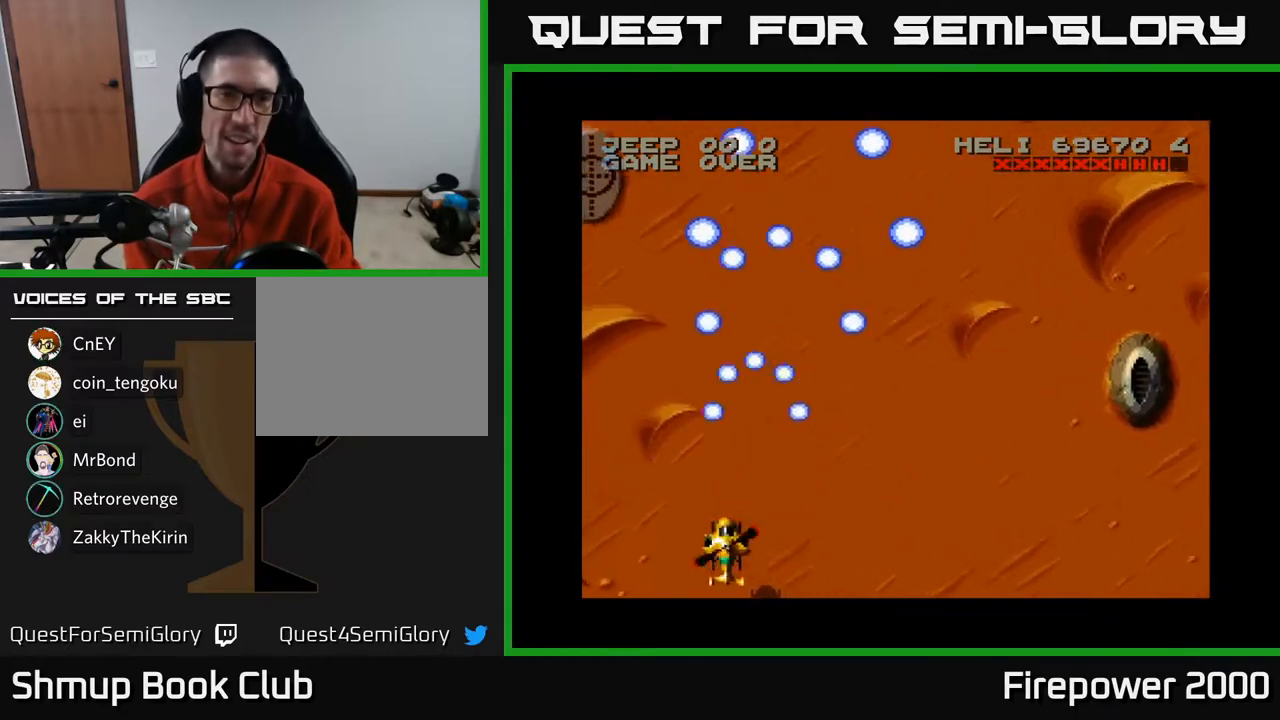
{"buttons": ["A", "DPAD_RIGHT"], "left_stick": "center", "right_stick": "center", "events": [[367, "DPAD_LEFT", "up"], [450, "DPAD_RIGHT", "down"]]}
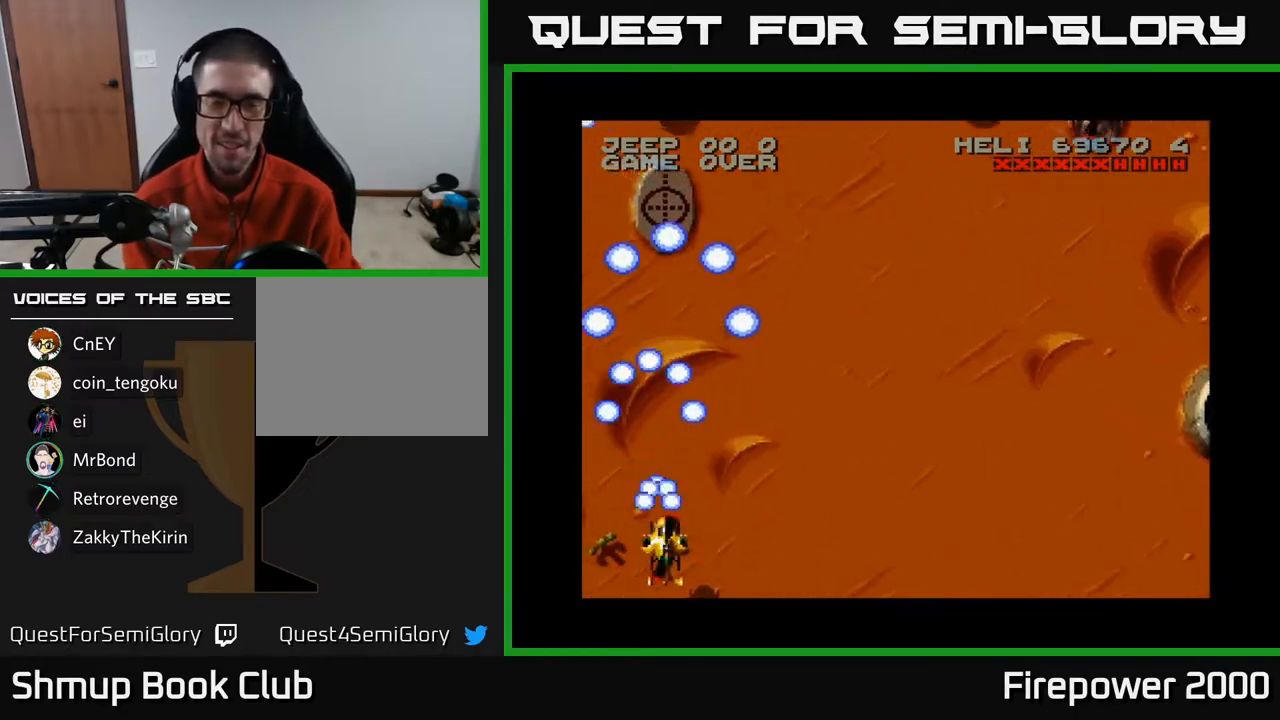
{"buttons": ["A", "DPAD_RIGHT"], "left_stick": "center", "right_stick": "center", "events": []}
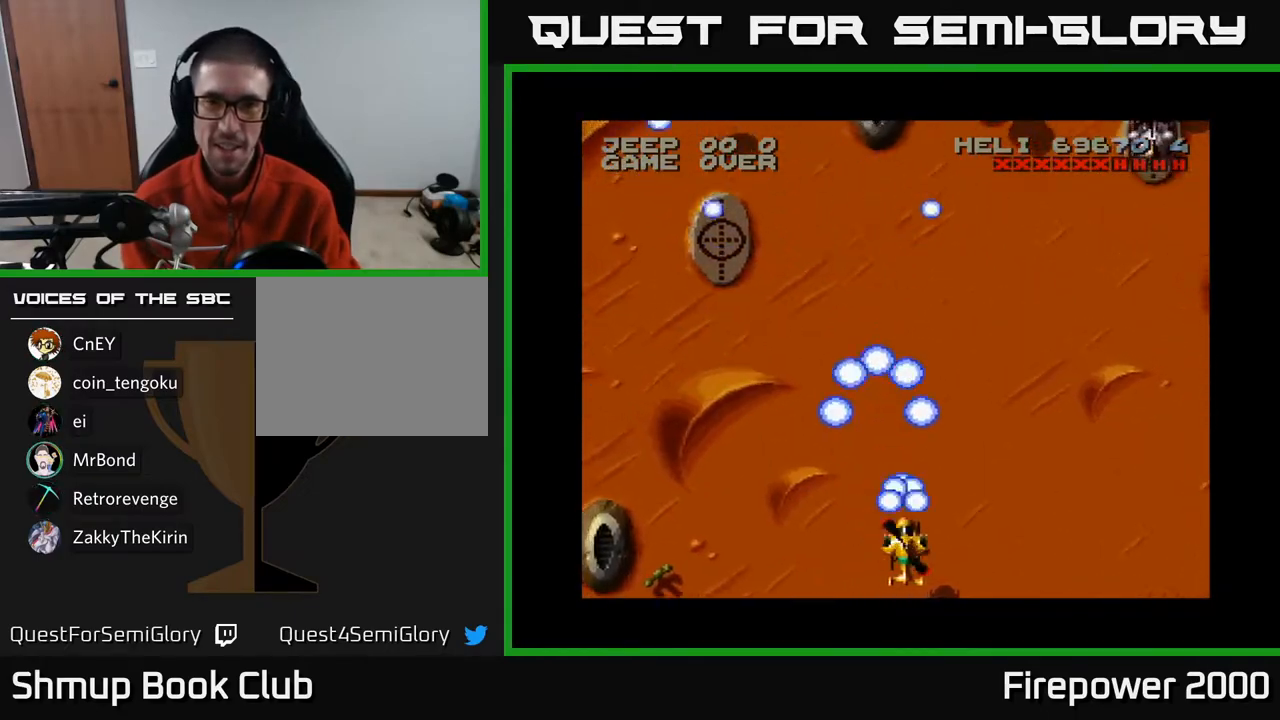
{"buttons": ["A", "DPAD_RIGHT"], "left_stick": "center", "right_stick": "center", "events": [[217, "DPAD_RIGHT", "up"], [267, "DPAD_RIGHT", "down"]]}
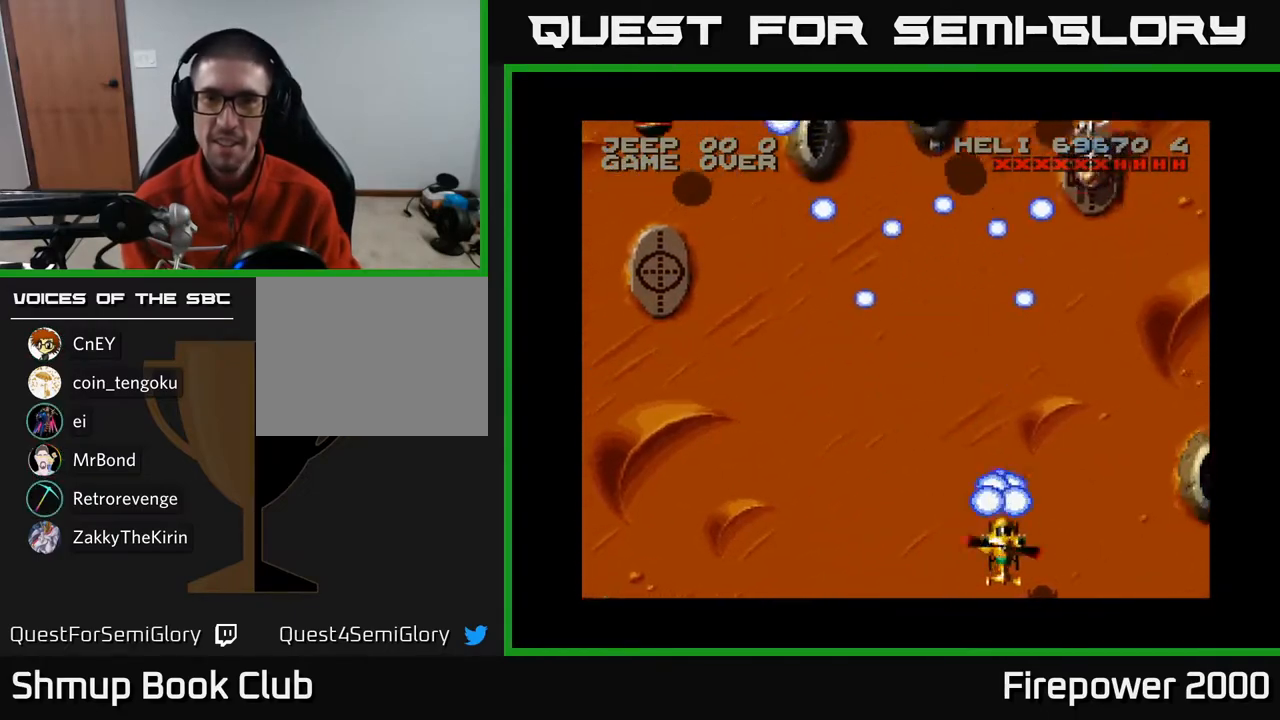
{"buttons": ["A", "DPAD_LEFT"], "left_stick": "center", "right_stick": "center", "events": [[17, "DPAD_RIGHT", "up"], [67, "DPAD_UP", "down"], [83, "DPAD_LEFT", "down"], [367, "DPAD_UP", "up"]]}
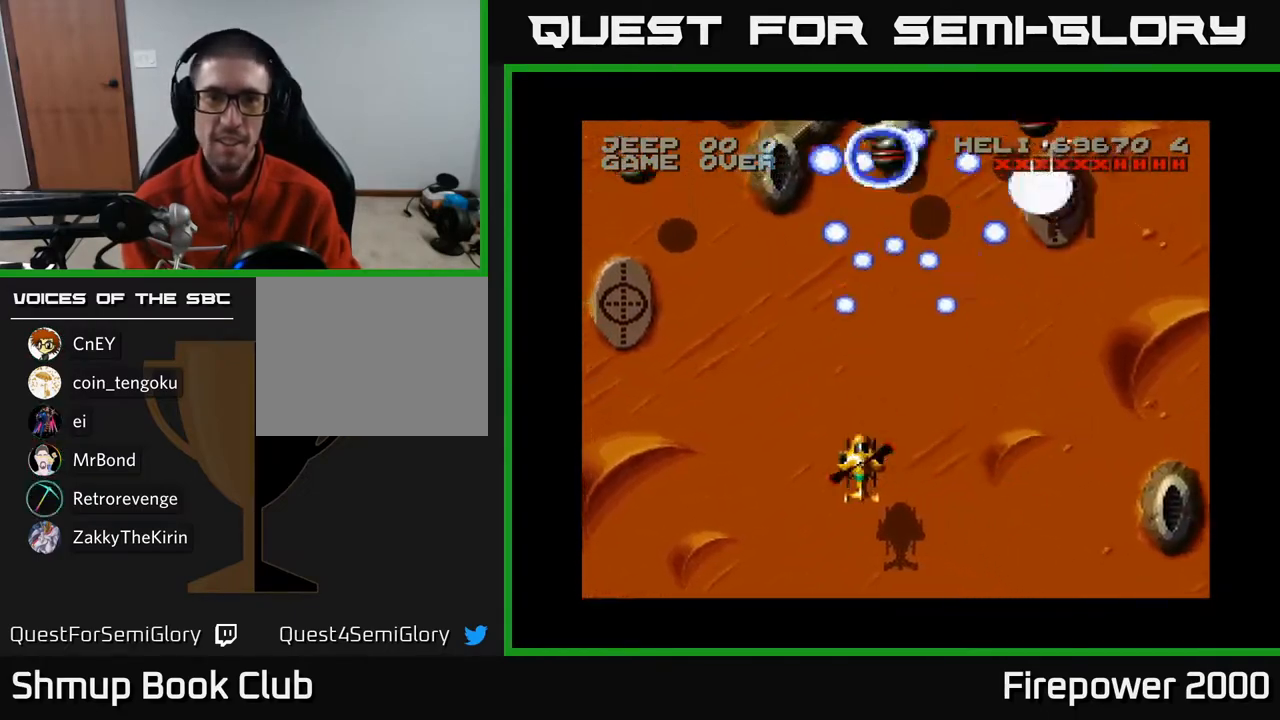
{"buttons": ["A", "DPAD_DOWN"], "left_stick": "center", "right_stick": "center", "events": [[383, "DPAD_DOWN", "down"], [433, "DPAD_LEFT", "up"]]}
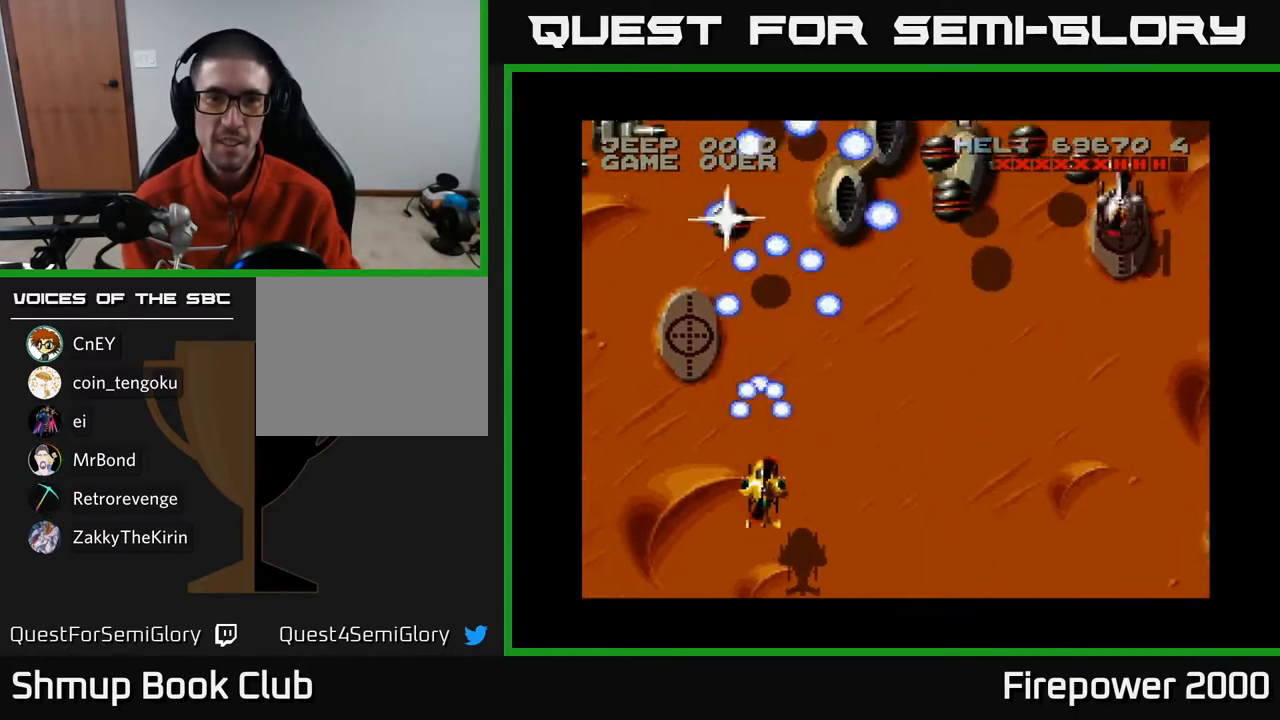
{"buttons": ["A", "DPAD_RIGHT"], "left_stick": "center", "right_stick": "center", "events": [[33, "DPAD_RIGHT", "down"], [100, "DPAD_DOWN", "up"]]}
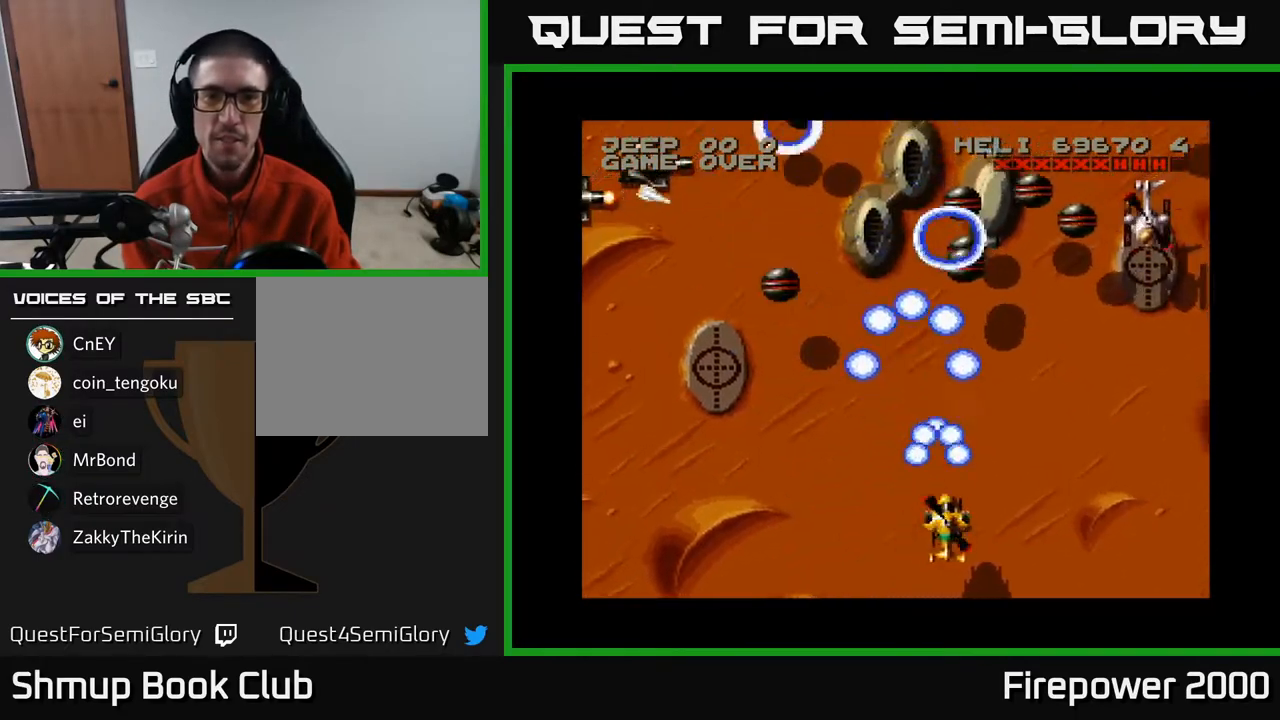
{"buttons": ["A", "DPAD_DOWN", "DPAD_LEFT"], "left_stick": "center", "right_stick": "center", "events": [[67, "DPAD_UP", "down"], [83, "DPAD_RIGHT", "up"], [350, "DPAD_UP", "up"], [383, "DPAD_DOWN", "down"], [400, "DPAD_LEFT", "down"]]}
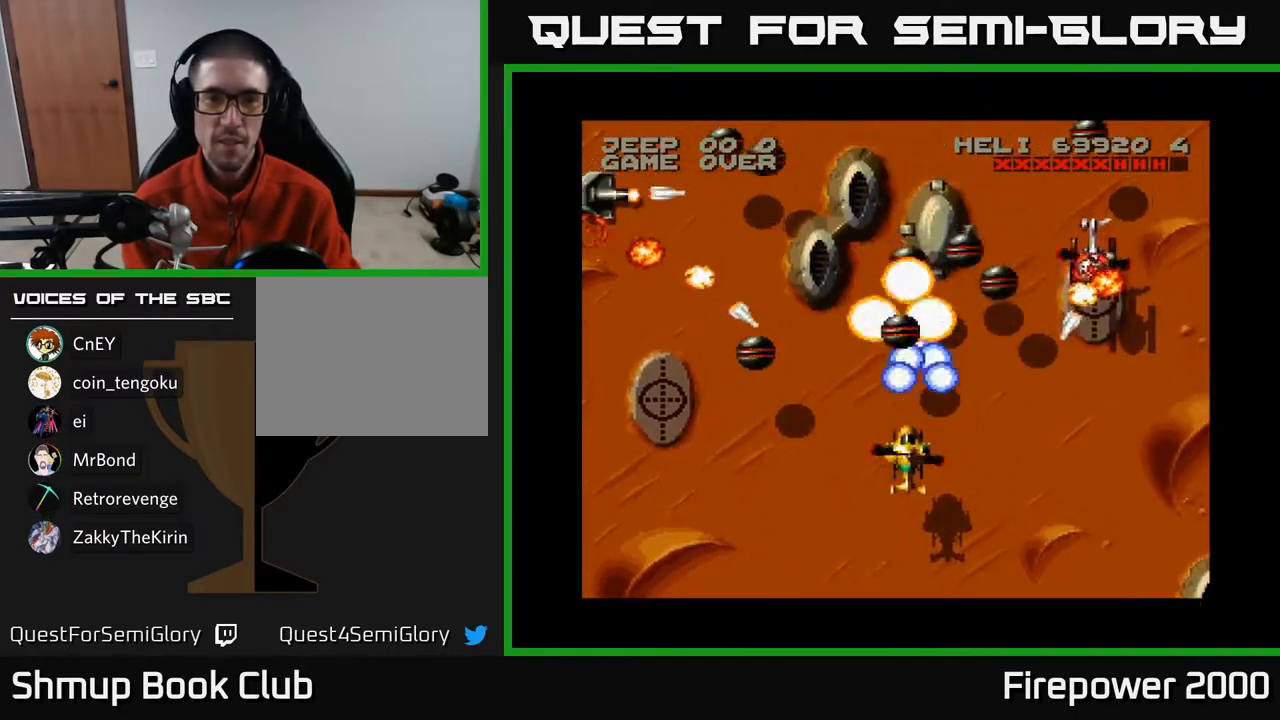
{"buttons": ["A", "DPAD_RIGHT"], "left_stick": "center", "right_stick": "center", "events": [[383, "DPAD_LEFT", "up"], [400, "DPAD_RIGHT", "down"], [450, "DPAD_DOWN", "up"]]}
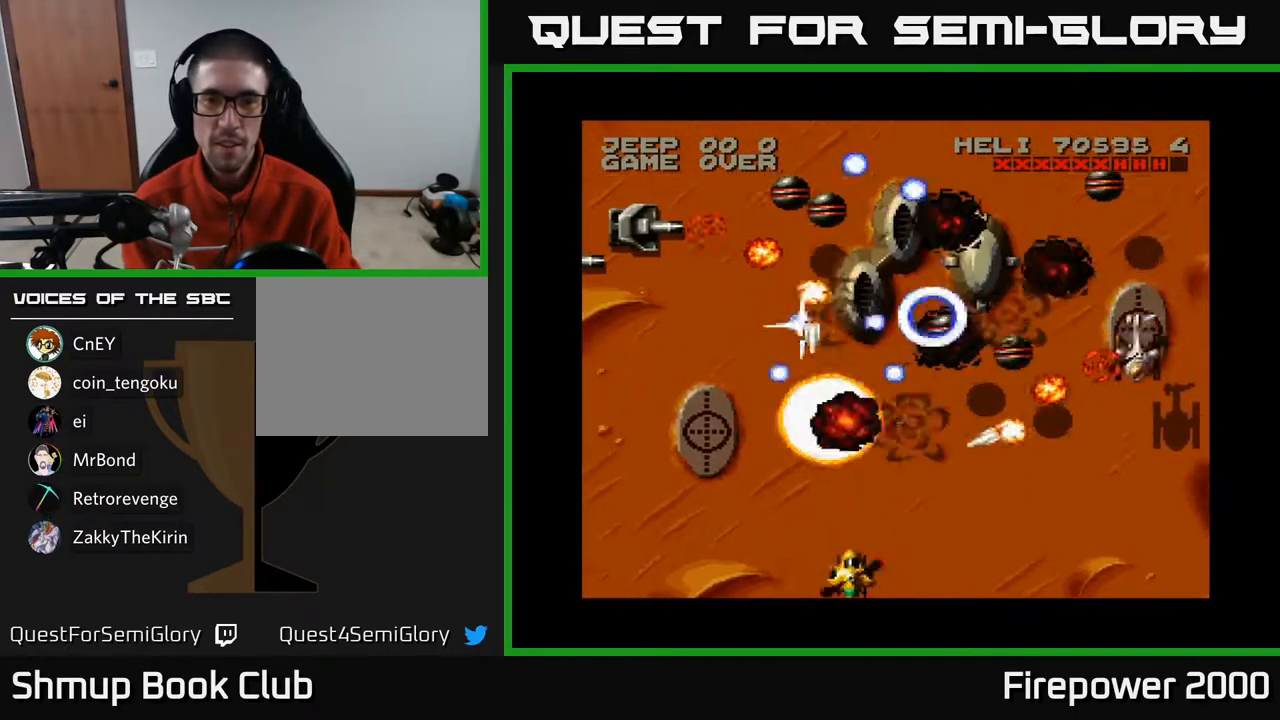
{"buttons": ["A", "DPAD_LEFT"], "left_stick": "center", "right_stick": "center", "events": [[417, "DPAD_RIGHT", "up"], [450, "DPAD_LEFT", "down"]]}
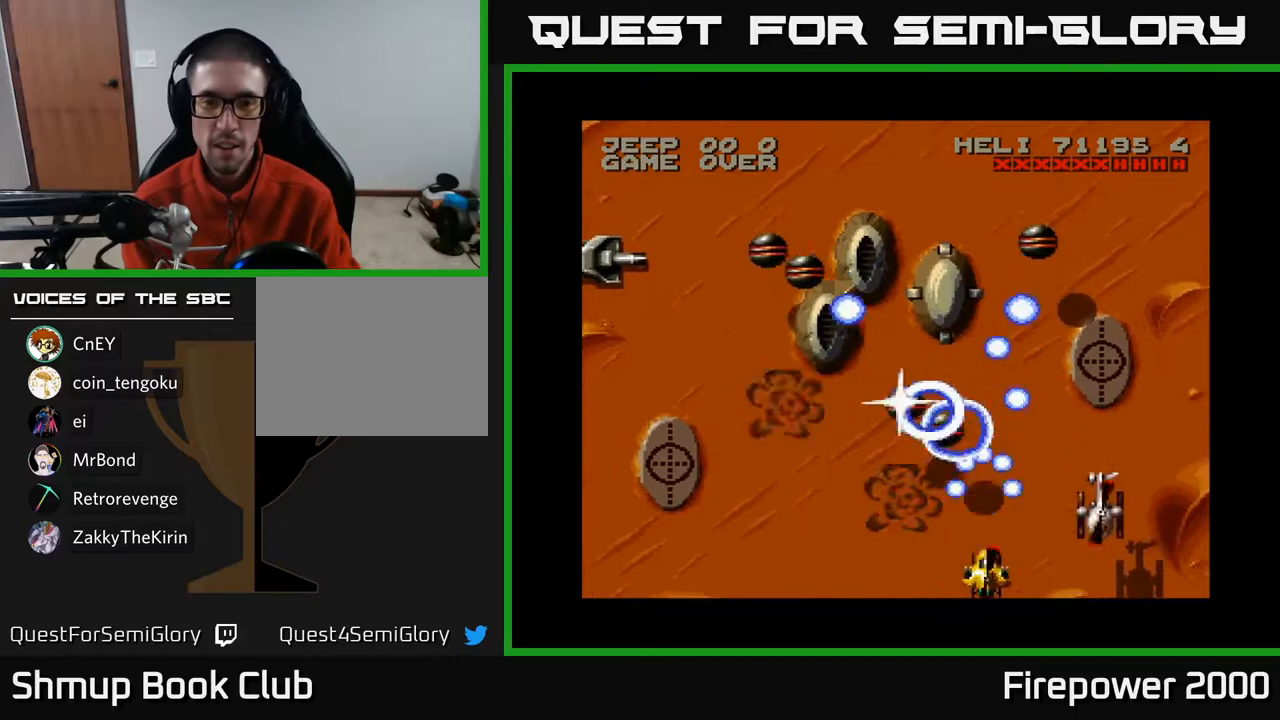
{"buttons": ["A", "DPAD_LEFT"], "left_stick": "center", "right_stick": "center", "events": [[283, "DPAD_LEFT", "up"], [300, "DPAD_RIGHT", "down"], [333, "DPAD_UP", "down"], [400, "DPAD_RIGHT", "up"], [417, "DPAD_LEFT", "down"], [450, "DPAD_UP", "up"]]}
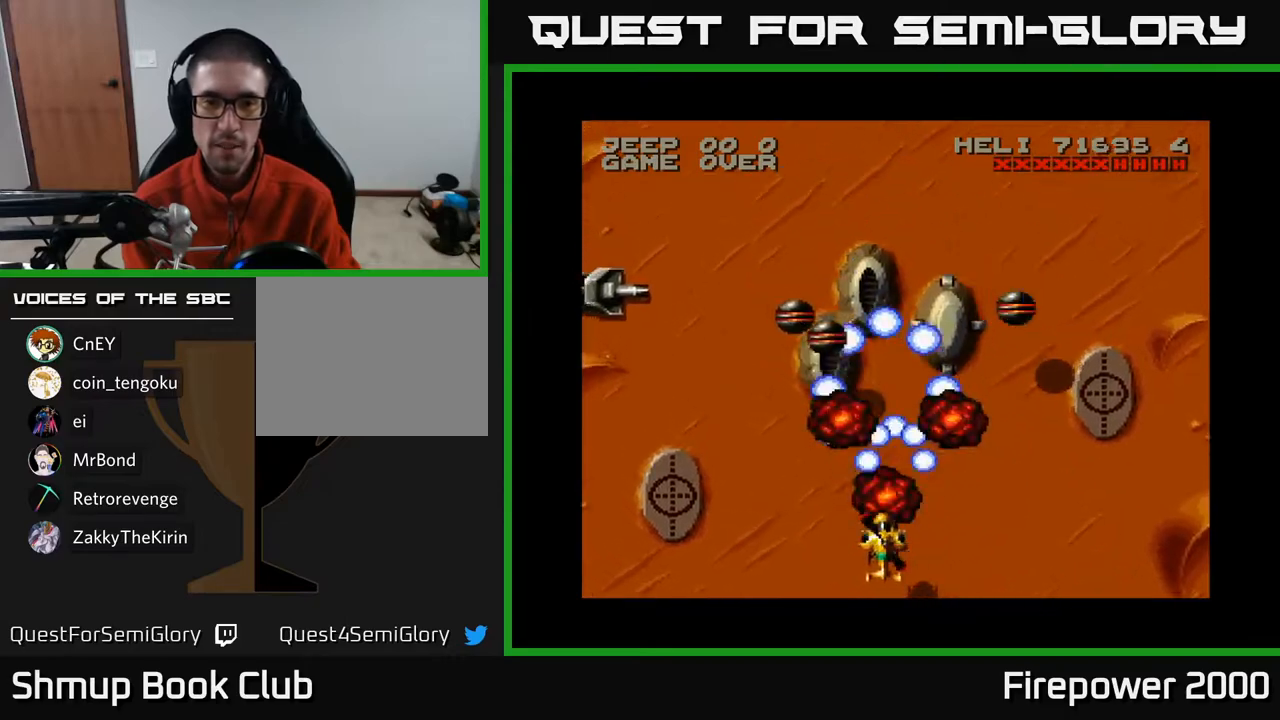
{"buttons": ["A"], "left_stick": "center", "right_stick": "center", "events": [[33, "DPAD_DOWN", "down"], [50, "DPAD_LEFT", "up"], [117, "DPAD_RIGHT", "down"], [450, "DPAD_RIGHT", "up"], [467, "DPAD_DOWN", "up"]]}
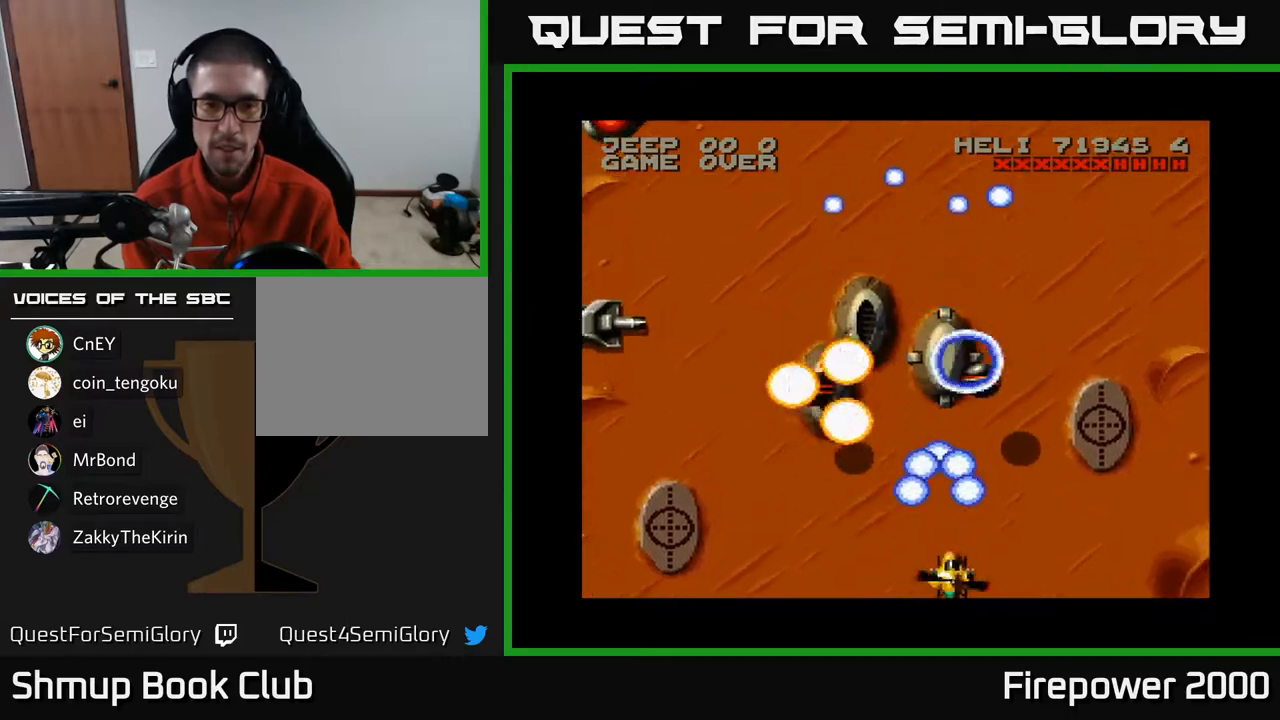
{"buttons": ["A"], "left_stick": "center", "right_stick": "center", "events": [[17, "DPAD_LEFT", "down"], [367, "DPAD_LEFT", "up"]]}
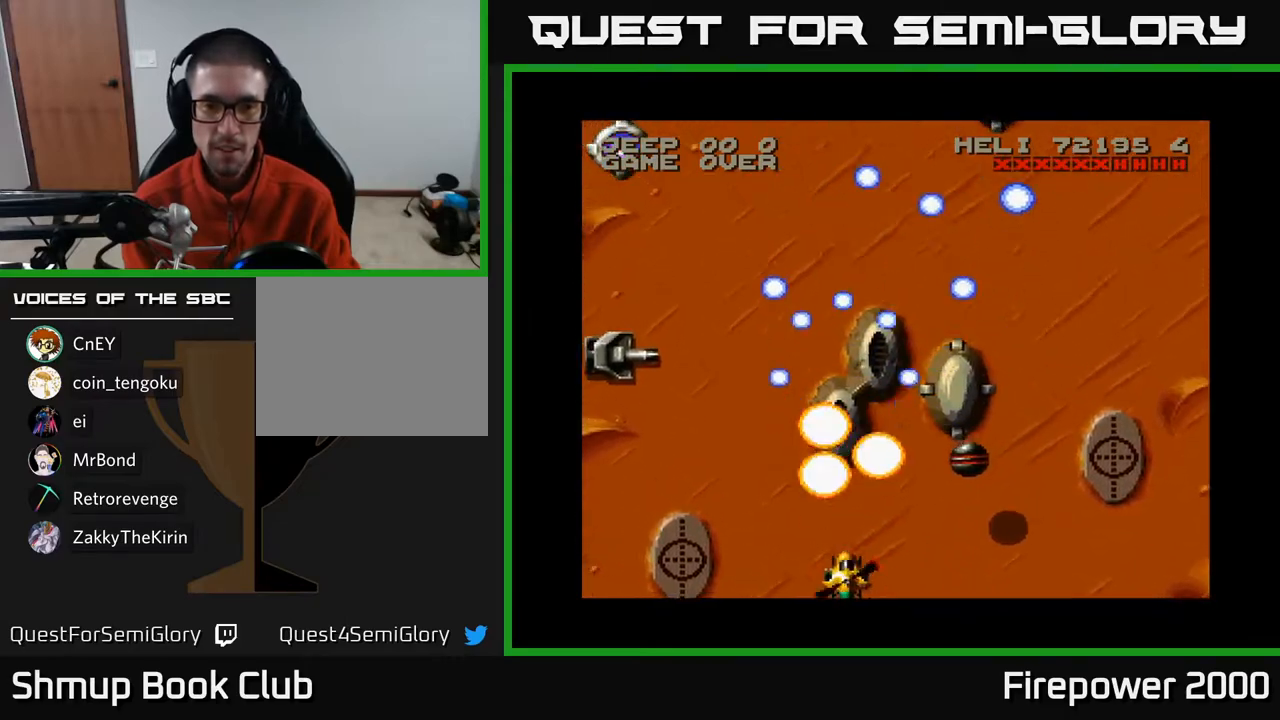
{"buttons": ["A", "DPAD_LEFT"], "left_stick": "center", "right_stick": "center", "events": [[100, "DPAD_RIGHT", "down"], [350, "DPAD_RIGHT", "up"], [383, "DPAD_LEFT", "down"]]}
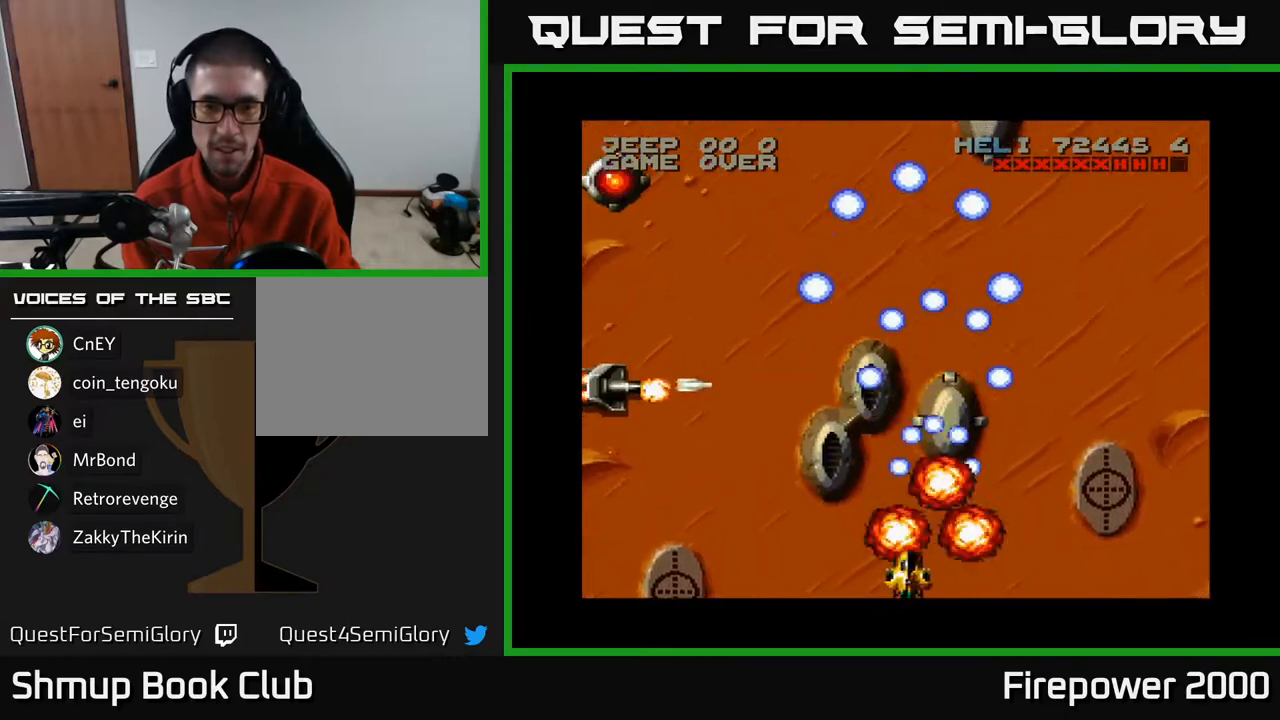
{"buttons": ["A", "DPAD_LEFT"], "left_stick": "center", "right_stick": "center", "events": []}
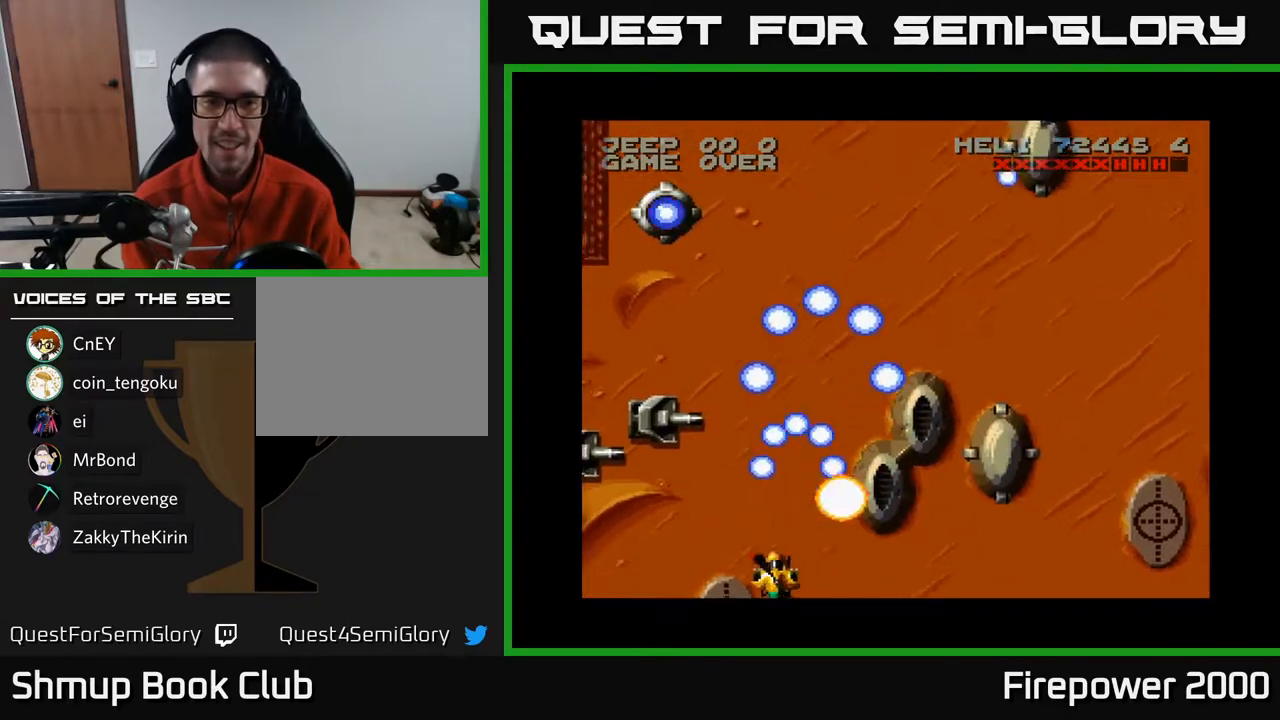
{"buttons": ["A"], "left_stick": "center", "right_stick": "center", "events": [[367, "DPAD_LEFT", "up"]]}
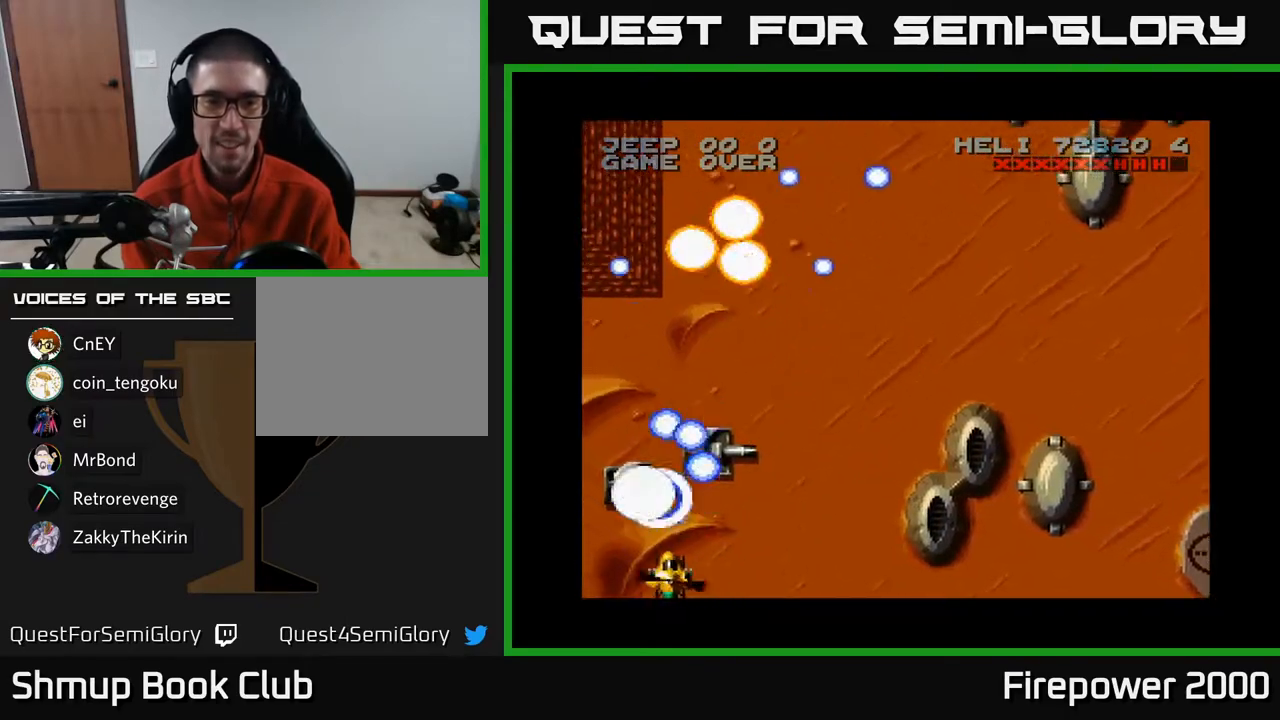
{"buttons": ["DPAD_UP"], "left_stick": "center", "right_stick": "center", "events": [[50, "DPAD_LEFT", "down"], [133, "DPAD_UP", "down"], [167, "DPAD_LEFT", "up"], [183, "DPAD_RIGHT", "down"], [450, "A", "up"], [450, "DPAD_RIGHT", "up"]]}
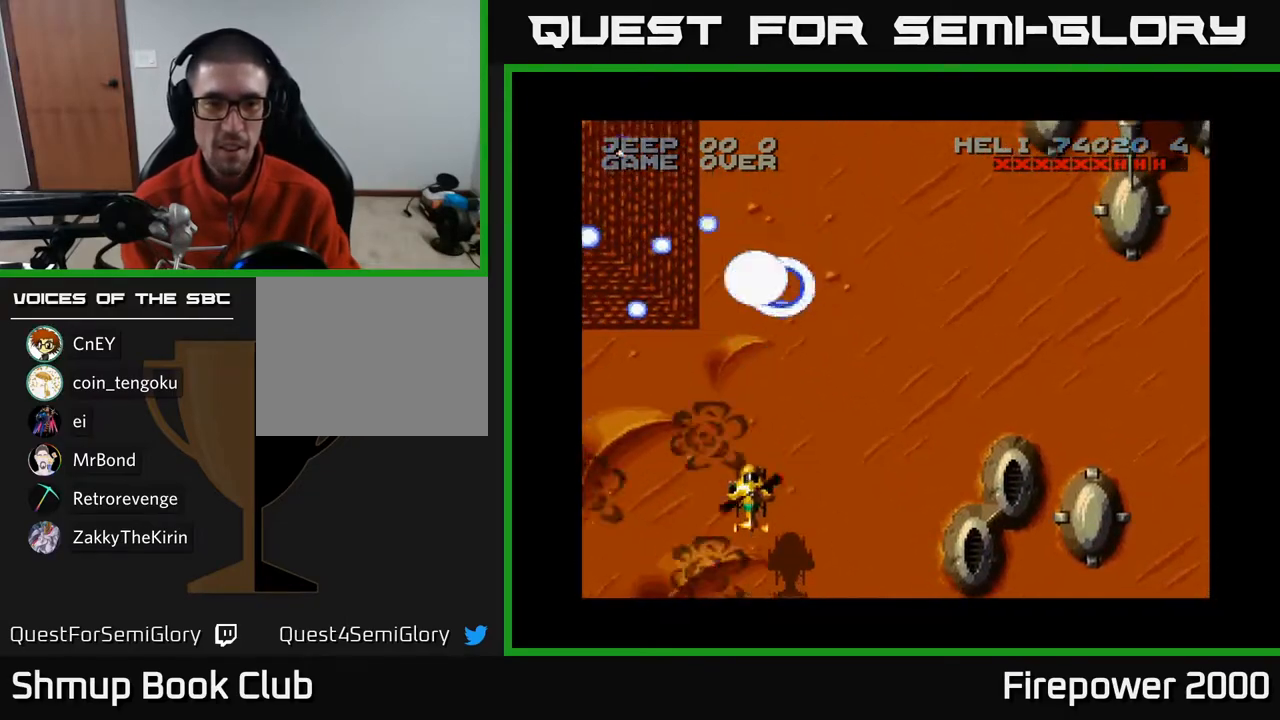
{"buttons": ["DPAD_UP"], "left_stick": "center", "right_stick": "center", "events": []}
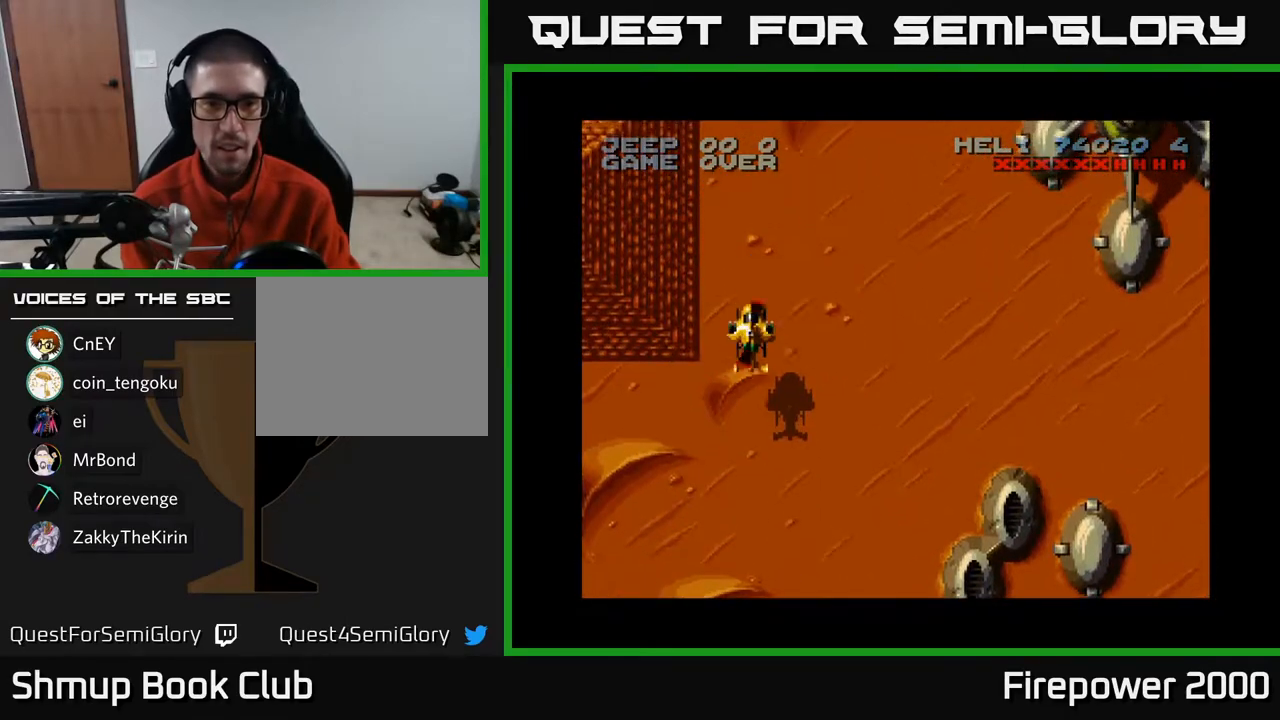
{"buttons": ["A", "DPAD_DOWN", "DPAD_RIGHT"], "left_stick": "center", "right_stick": "center", "events": [[100, "DPAD_RIGHT", "down"], [167, "DPAD_UP", "up"], [250, "A", "down"], [250, "DPAD_DOWN", "down"]]}
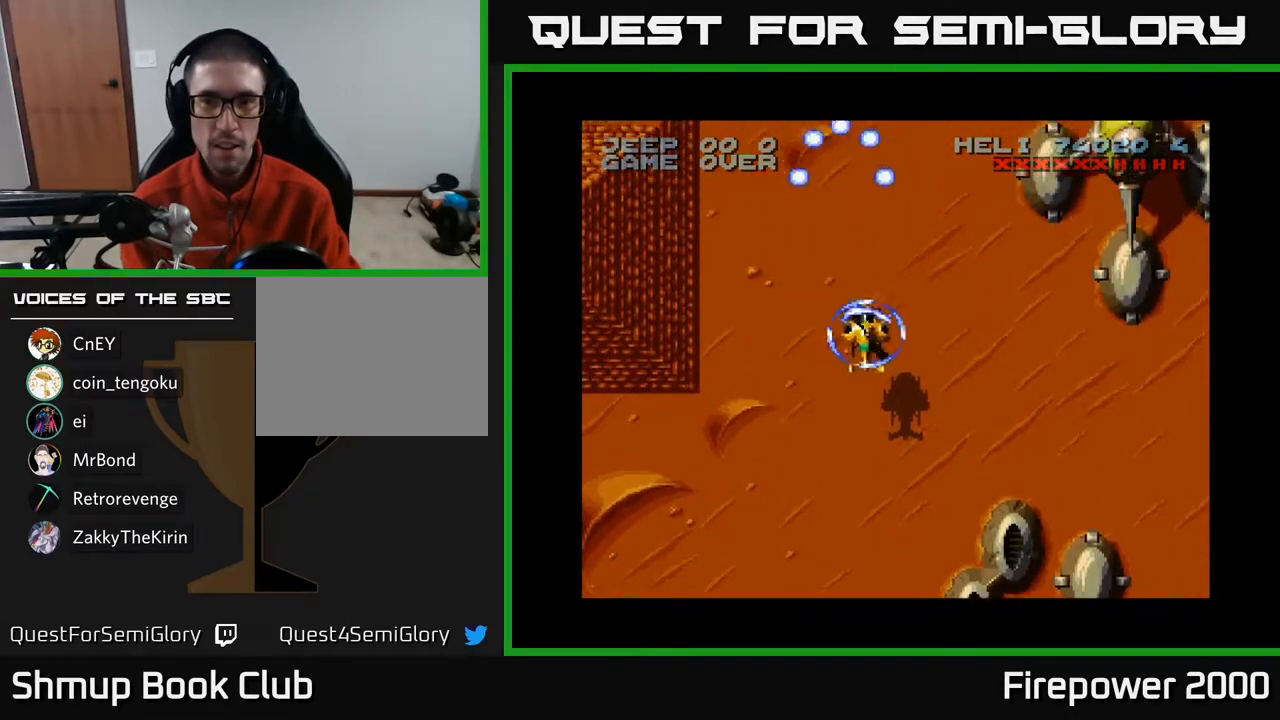
{"buttons": ["A", "DPAD_RIGHT"], "left_stick": "center", "right_stick": "center", "events": [[167, "DPAD_DOWN", "up"]]}
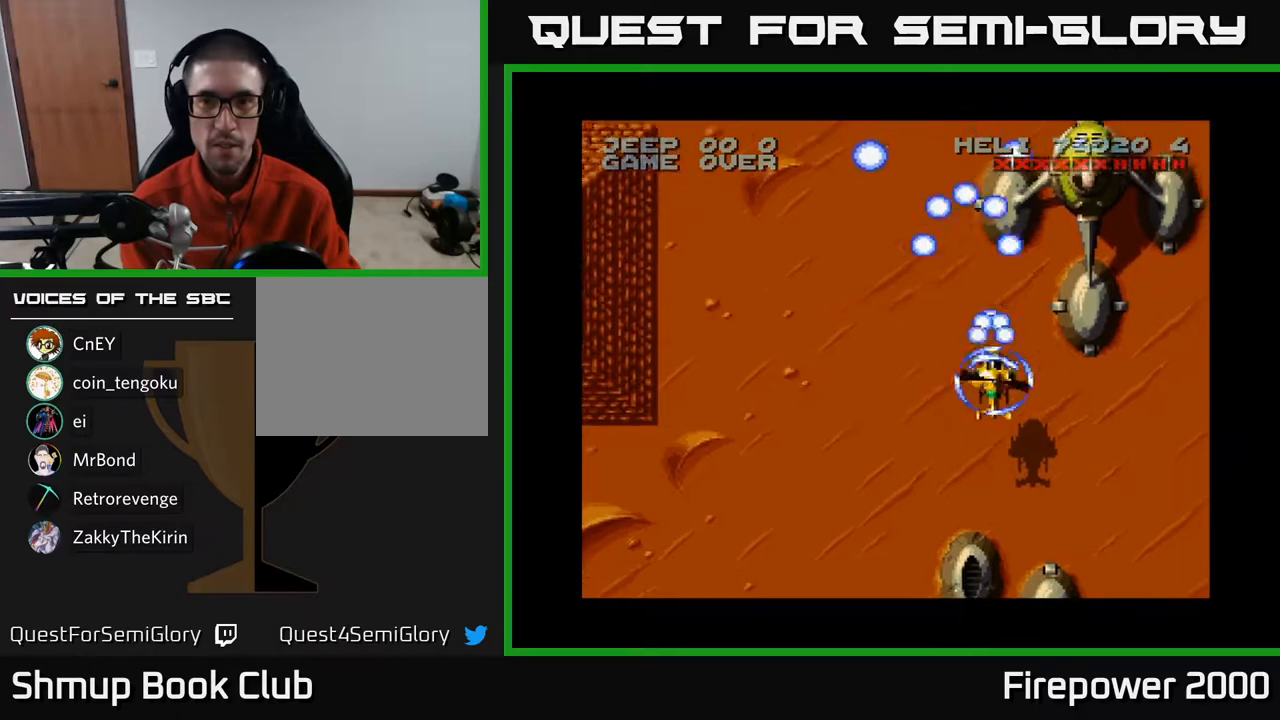
{"buttons": ["A", "DPAD_UP"], "left_stick": "center", "right_stick": "center", "events": [[267, "DPAD_UP", "down"], [283, "DPAD_RIGHT", "up"]]}
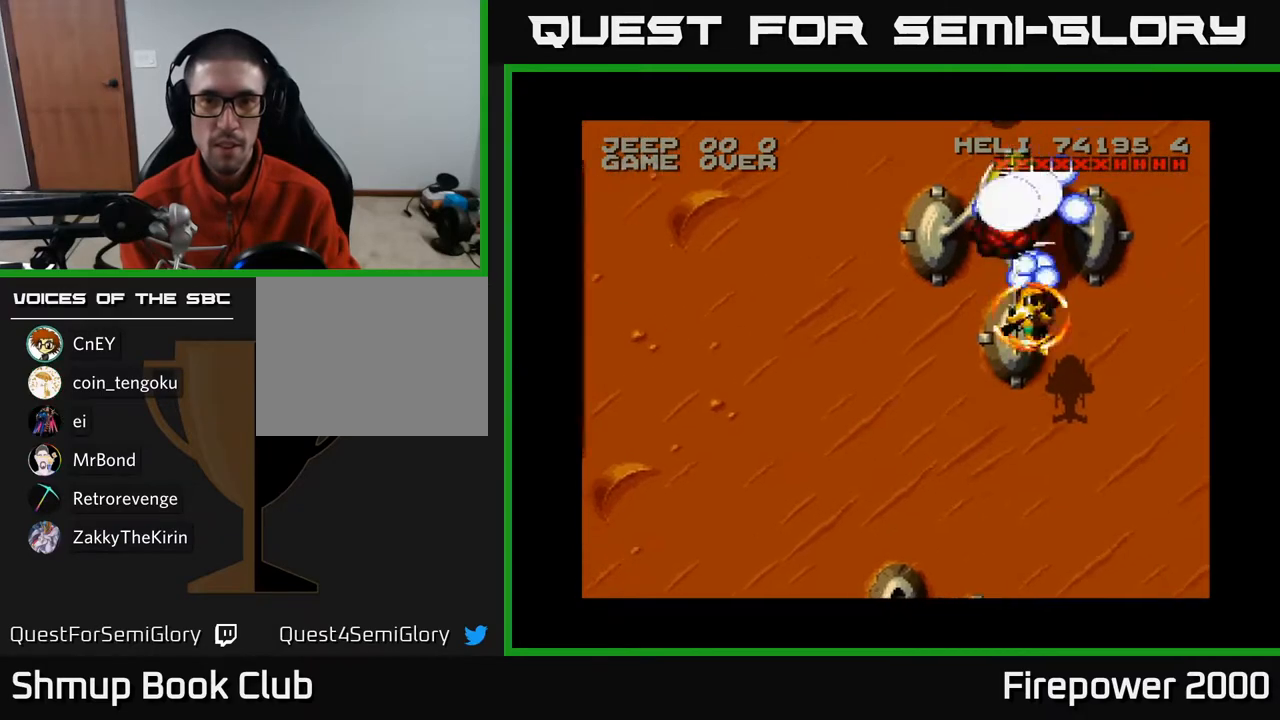
{"buttons": ["A", "DPAD_LEFT"], "left_stick": "center", "right_stick": "center", "events": [[367, "DPAD_LEFT", "down"], [450, "DPAD_UP", "up"]]}
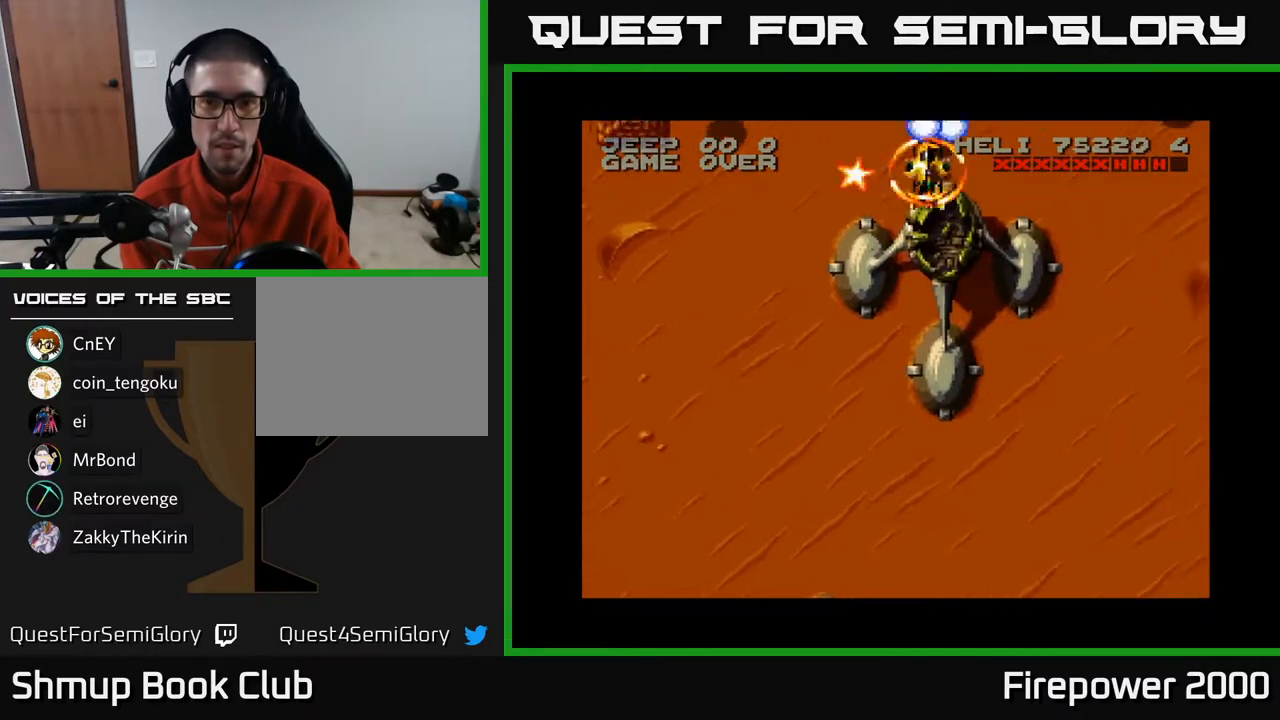
{"buttons": ["A", "DPAD_DOWN", "DPAD_RIGHT"], "left_stick": "center", "right_stick": "center", "events": [[150, "DPAD_DOWN", "down"], [233, "DPAD_LEFT", "up"], [333, "DPAD_RIGHT", "down"]]}
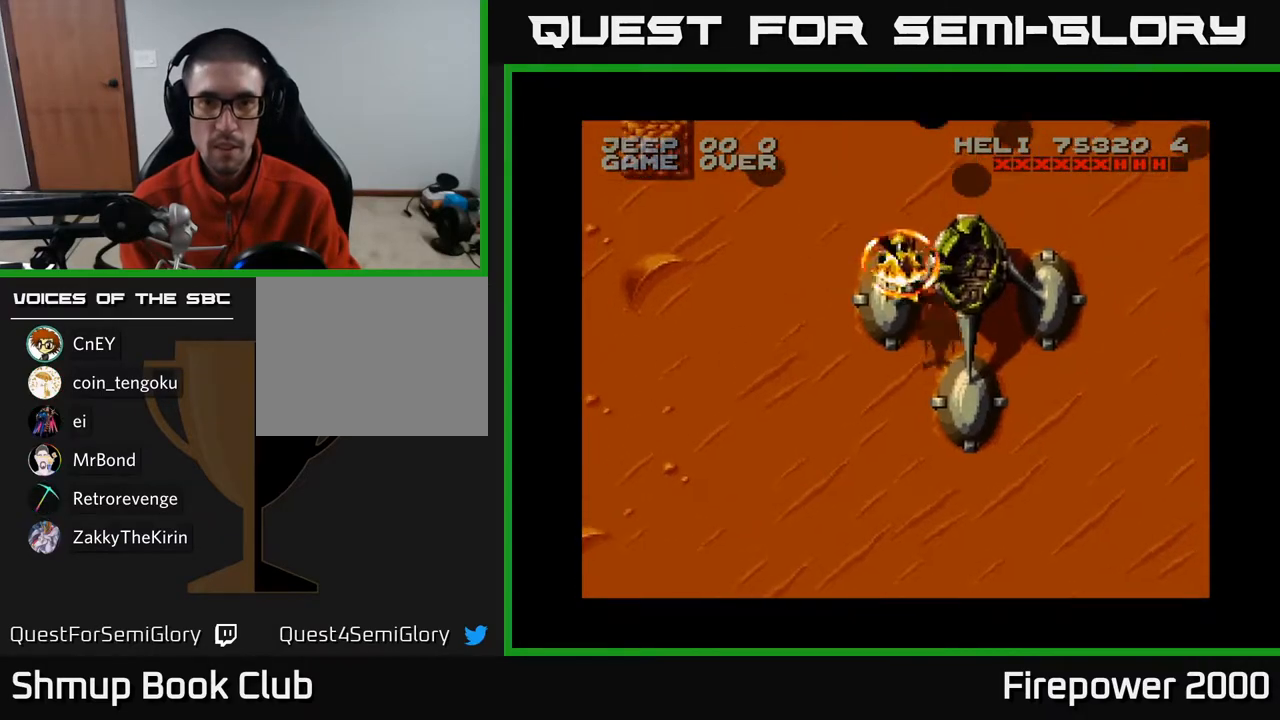
{"buttons": ["A", "DPAD_DOWN"], "left_stick": "center", "right_stick": "center", "events": [[333, "DPAD_RIGHT", "up"]]}
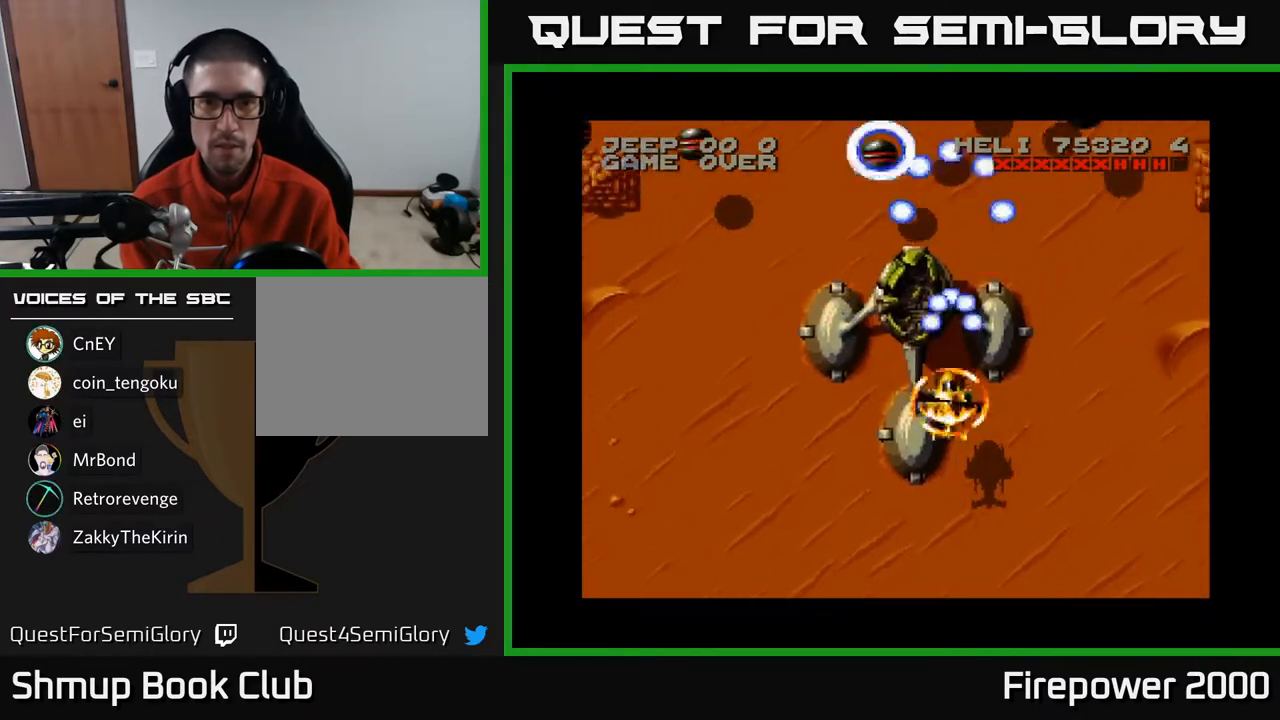
{"buttons": ["A", "DPAD_UP"], "left_stick": "center", "right_stick": "center", "events": [[300, "DPAD_RIGHT", "down"], [350, "DPAD_DOWN", "up"], [500, "DPAD_RIGHT", "up"], [500, "DPAD_UP", "down"]]}
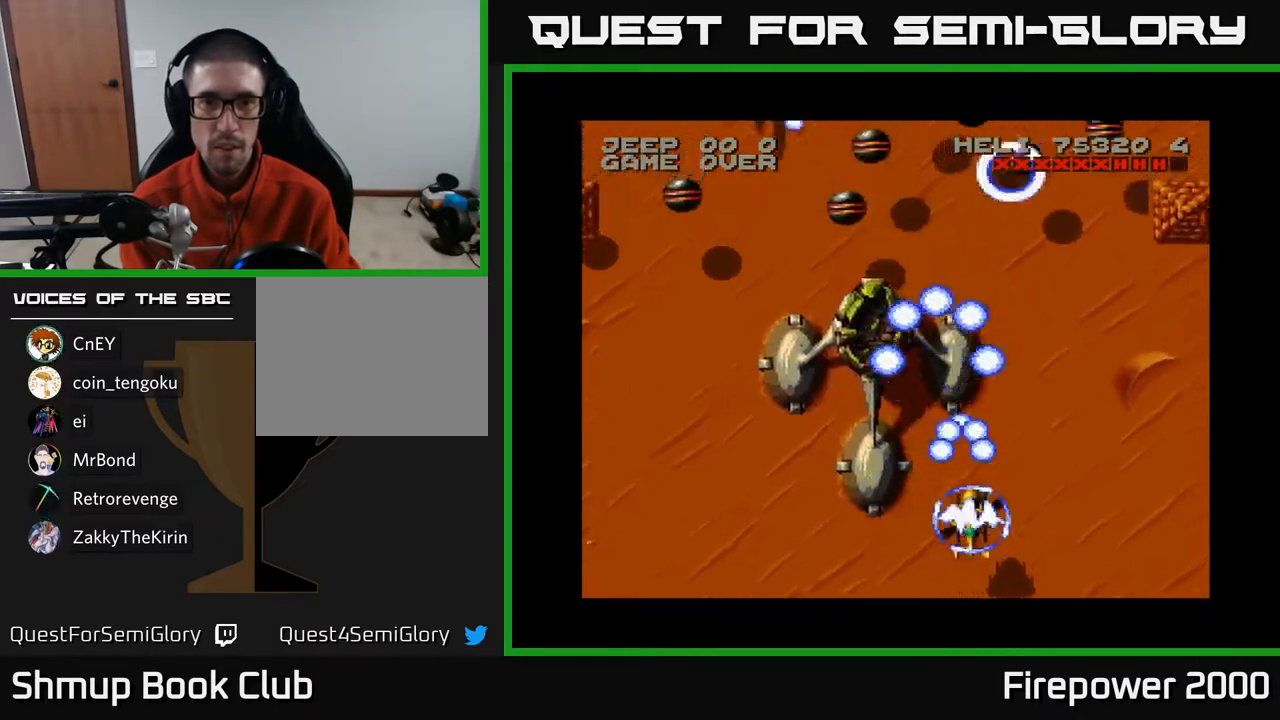
{"buttons": ["A", "DPAD_UP"], "left_stick": "center", "right_stick": "center", "events": [[17, "DPAD_LEFT", "down"], [133, "DPAD_LEFT", "up"], [267, "DPAD_LEFT", "down"], [400, "DPAD_LEFT", "up"]]}
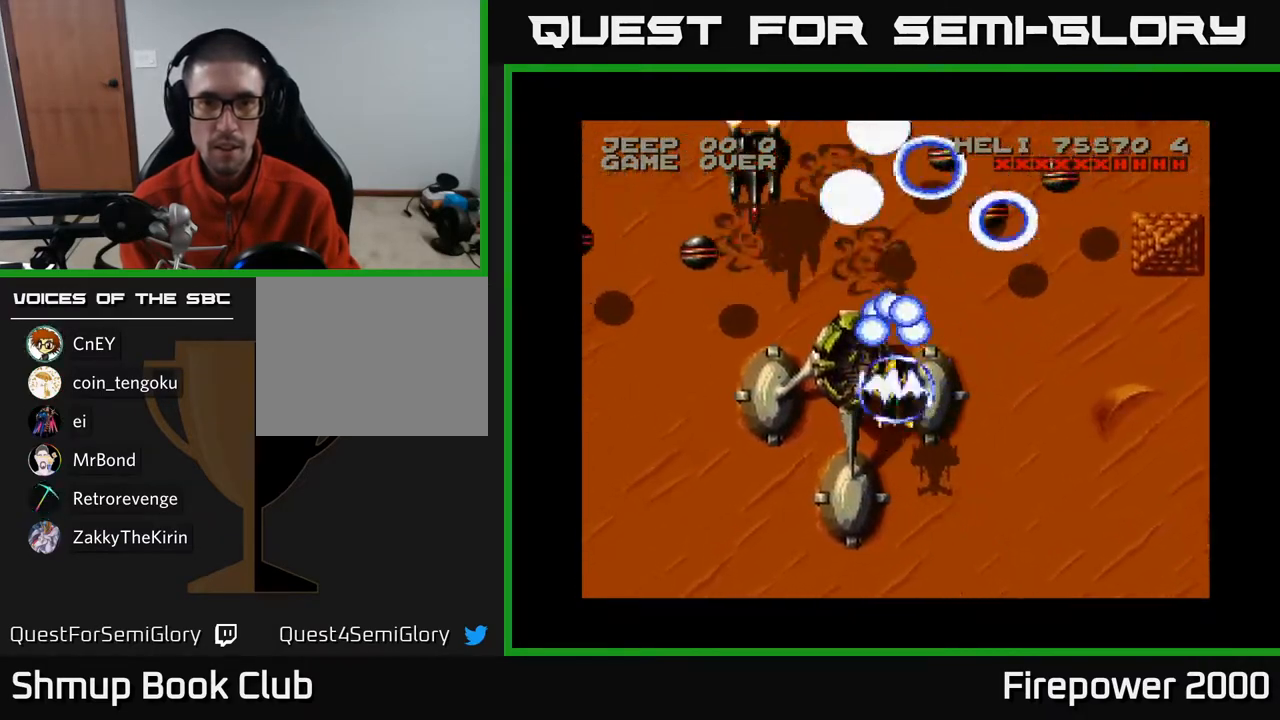
{"buttons": ["A", "DPAD_DOWN"], "left_stick": "center", "right_stick": "center", "events": [[67, "DPAD_LEFT", "down"], [100, "DPAD_UP", "up"], [150, "DPAD_DOWN", "down"], [500, "DPAD_LEFT", "up"]]}